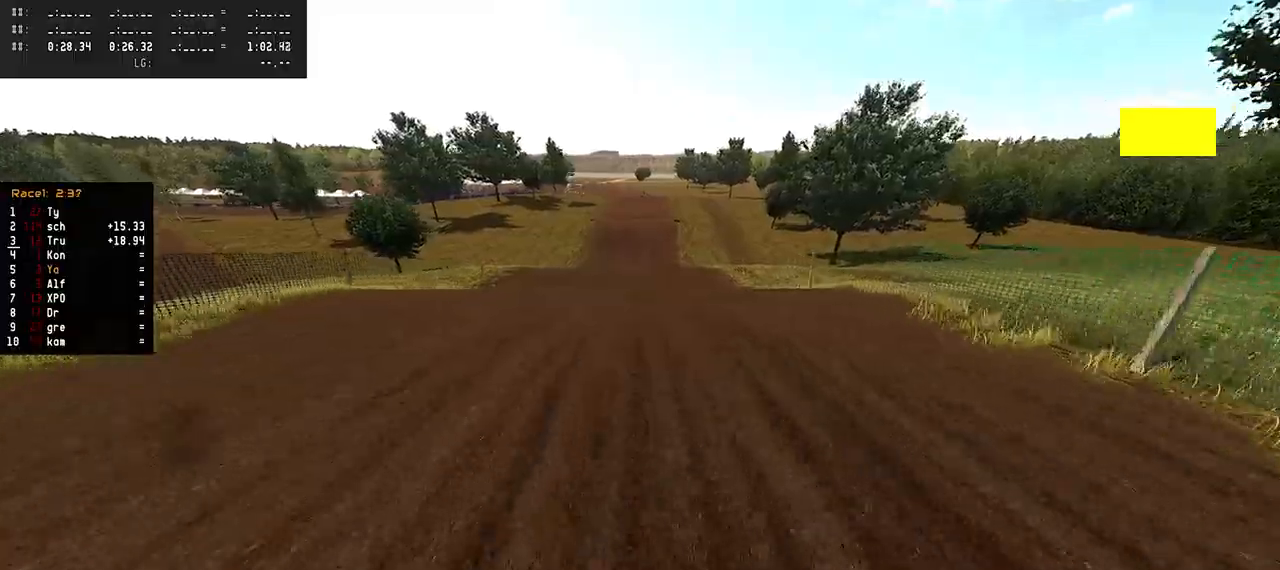
Gameplay with a controller (PlayStation layout); each line is a JSON object with the inputs held at the frame after it. "events" lists button and stick changes between this image and that frame as [ms after this image, input, new state], when the widget could be followed in between.
{"buttons": ["R2"], "left_stick": "center", "right_stick": "center", "events": [[117, "R2", "up"], [183, "right_stick", "up"], [200, "R2", "down"], [500, "right_stick", "center"]]}
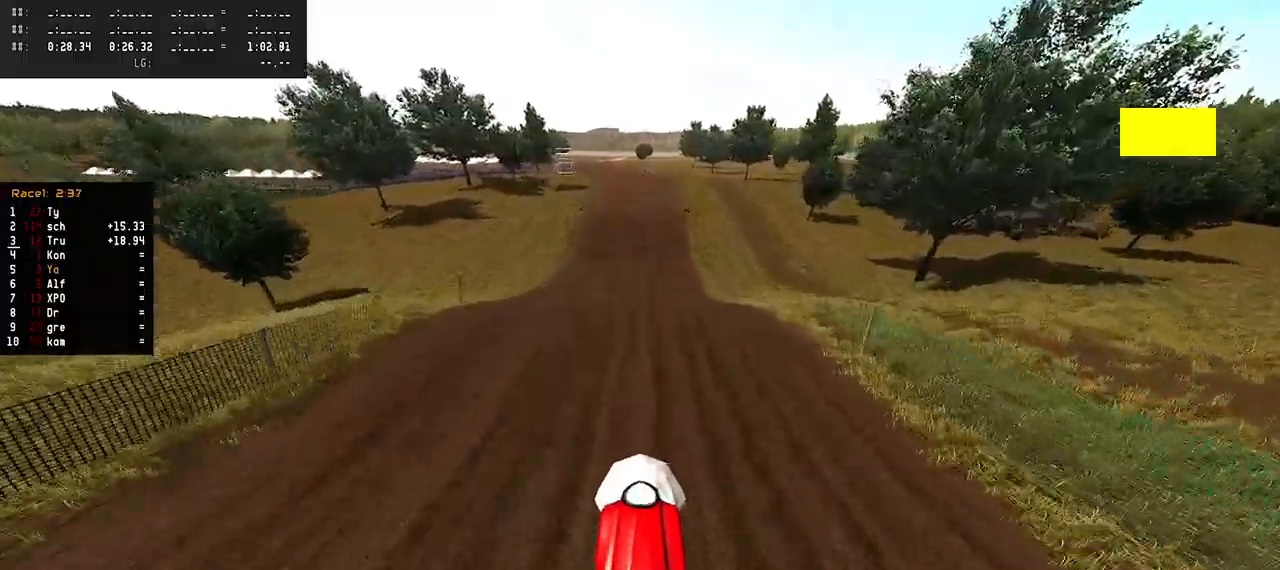
{"buttons": ["R2"], "left_stick": "center", "right_stick": "down", "events": [[17, "R2", "up"], [100, "right_stick", "down"], [333, "R2", "down"]]}
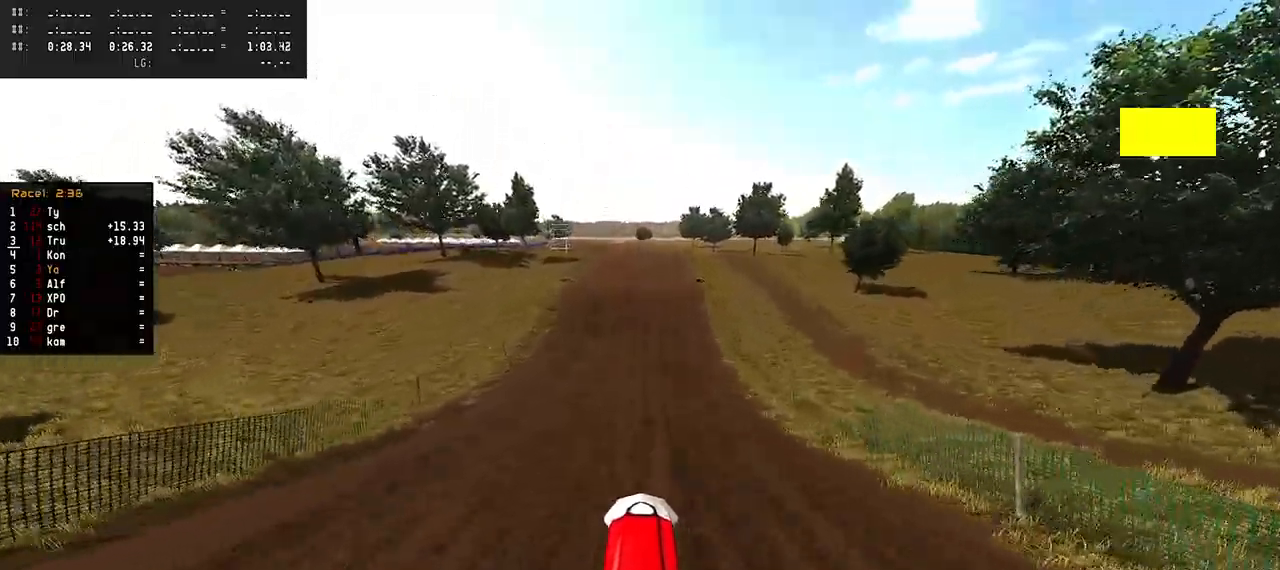
{"buttons": ["R2"], "left_stick": "center", "right_stick": "center"}
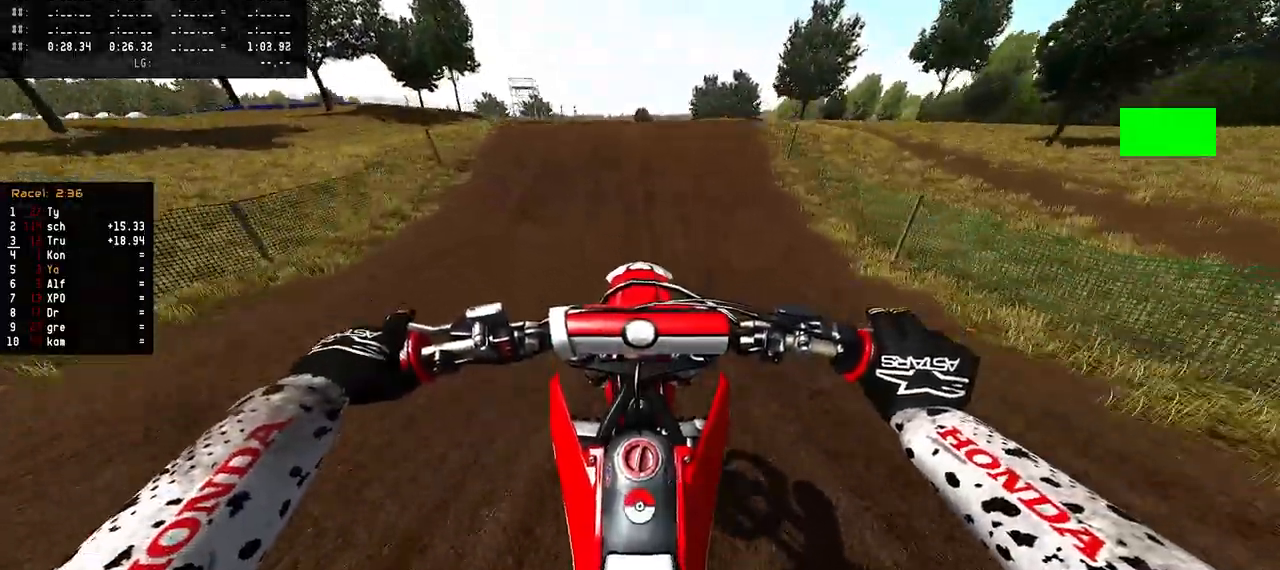
{"buttons": ["R2", "R3"], "left_stick": "center", "right_stick": "center", "events": [[450, "R3", "down"]]}
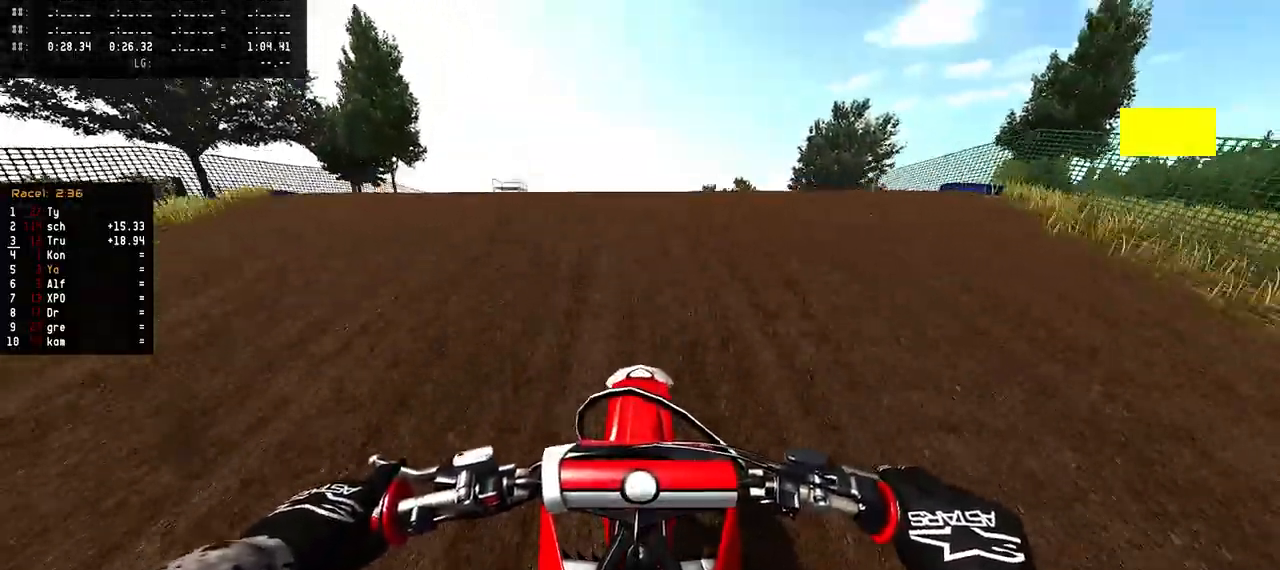
{"buttons": ["R2"], "left_stick": "center", "right_stick": "up", "events": [[17, "R3", "up"], [100, "right_stick", "up"]]}
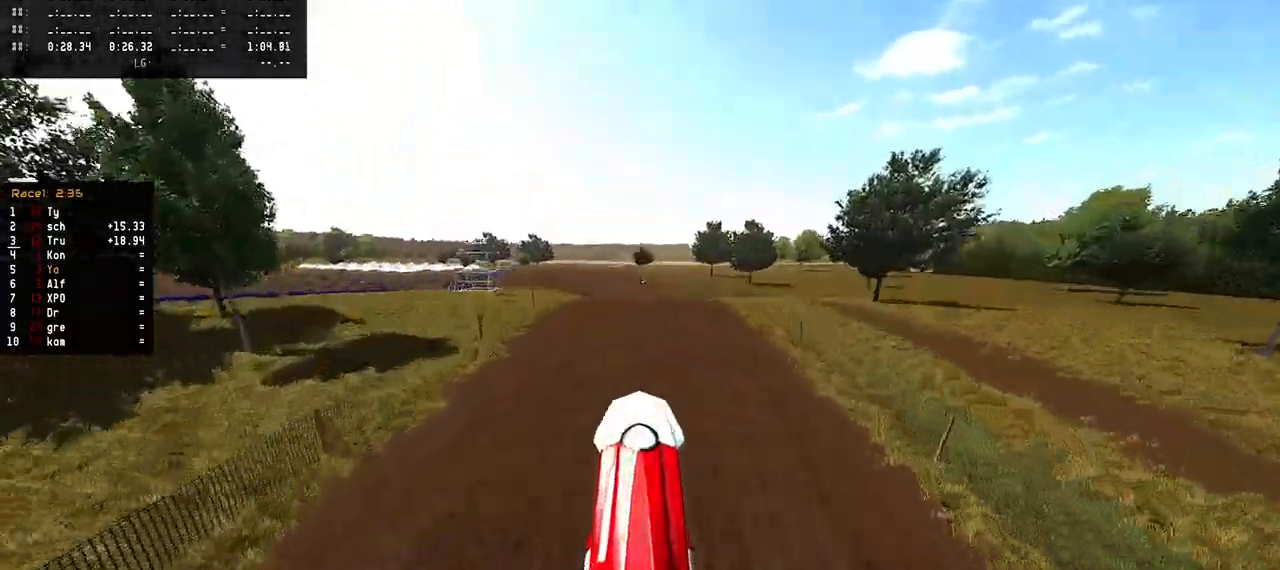
{"buttons": ["R2"], "left_stick": "center", "right_stick": "up", "events": [[133, "R2", "up"], [350, "R2", "down"]]}
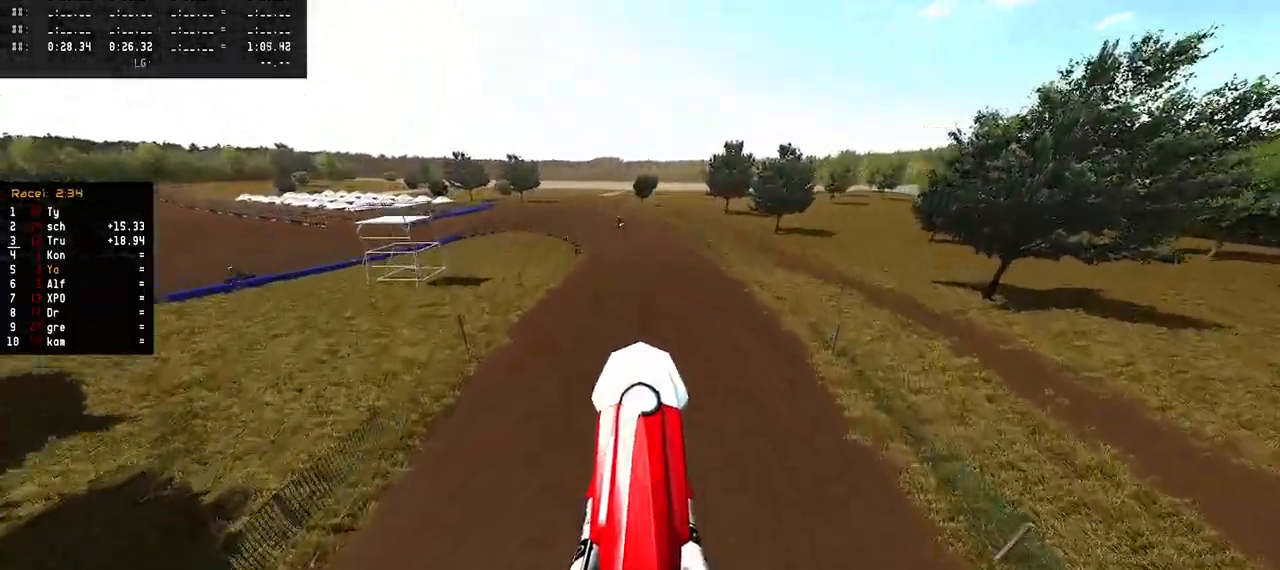
{"buttons": [], "left_stick": "up", "right_stick": "up", "events": [[200, "R2", "up"], [300, "left_stick", "up"]]}
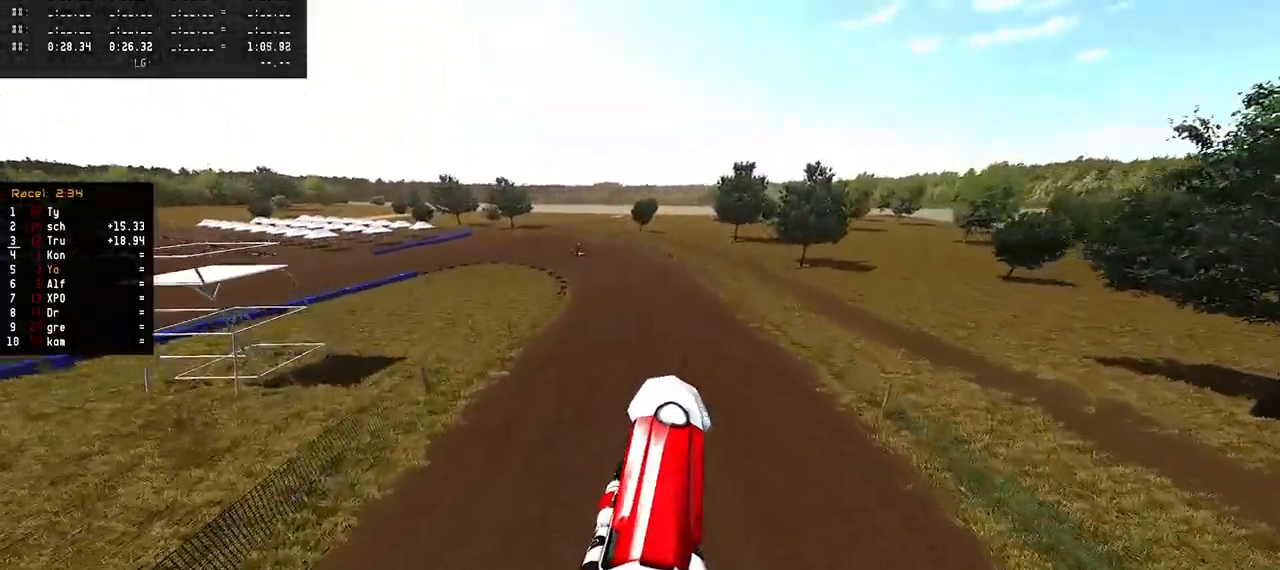
{"buttons": ["R2"], "left_stick": "center", "right_stick": "up", "events": [[17, "left_stick", "center"], [133, "R2", "down"]]}
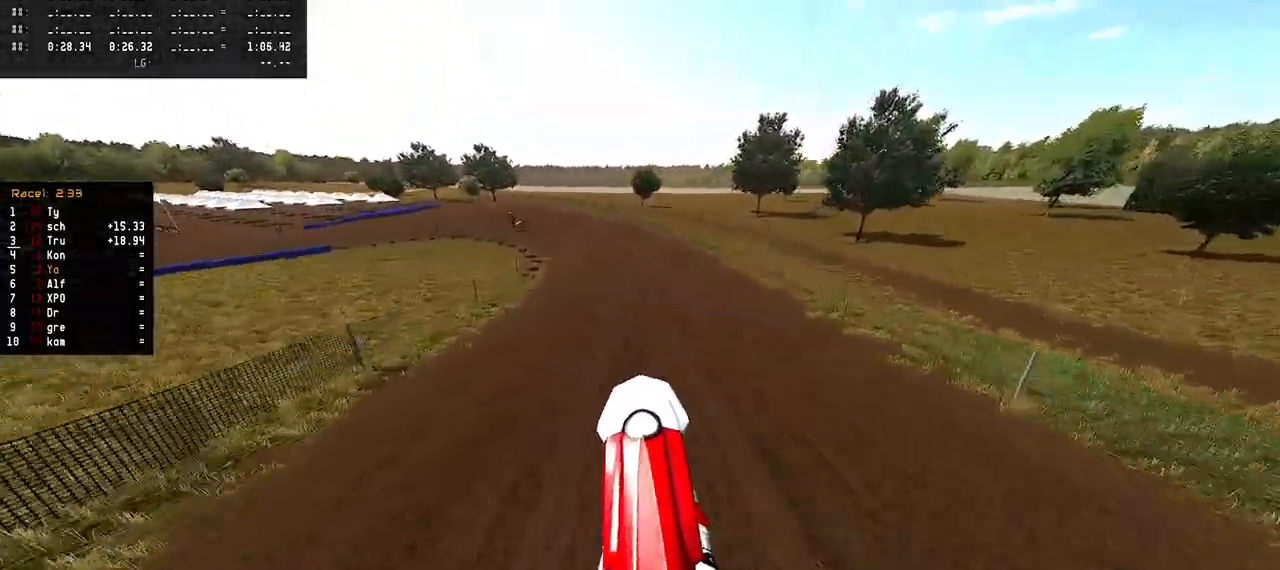
{"buttons": ["R2"], "left_stick": "left", "right_stick": "center", "events": [[67, "right_stick", "center"], [167, "left_stick", "left"], [200, "R3", "down"], [300, "R3", "up"]]}
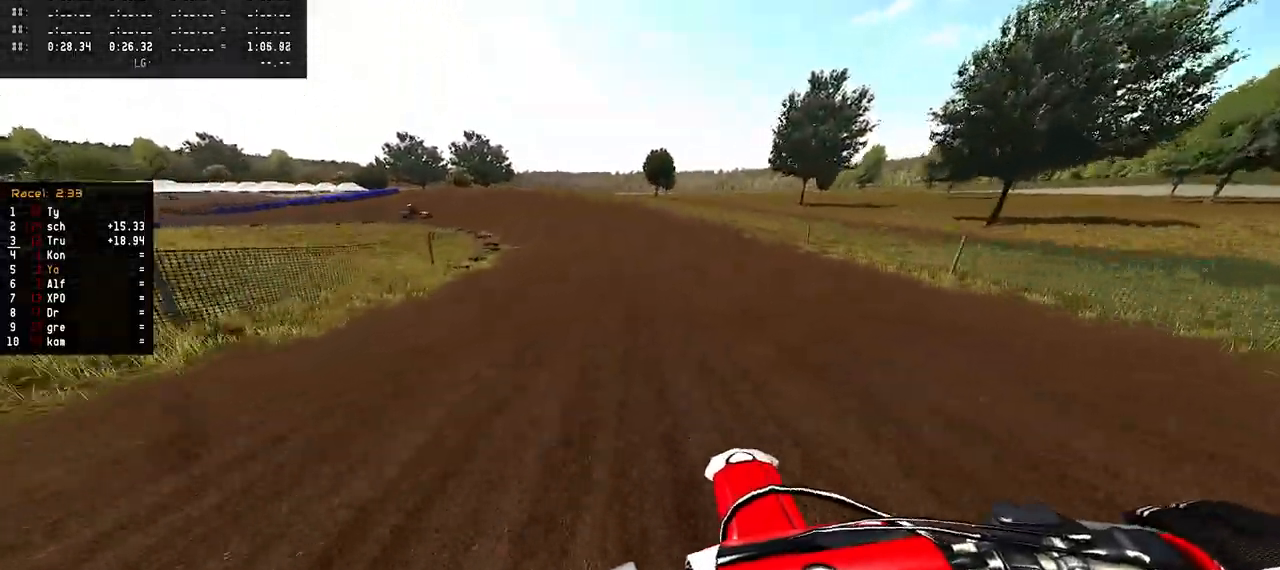
{"buttons": ["R2"], "left_stick": "left", "right_stick": "center", "events": []}
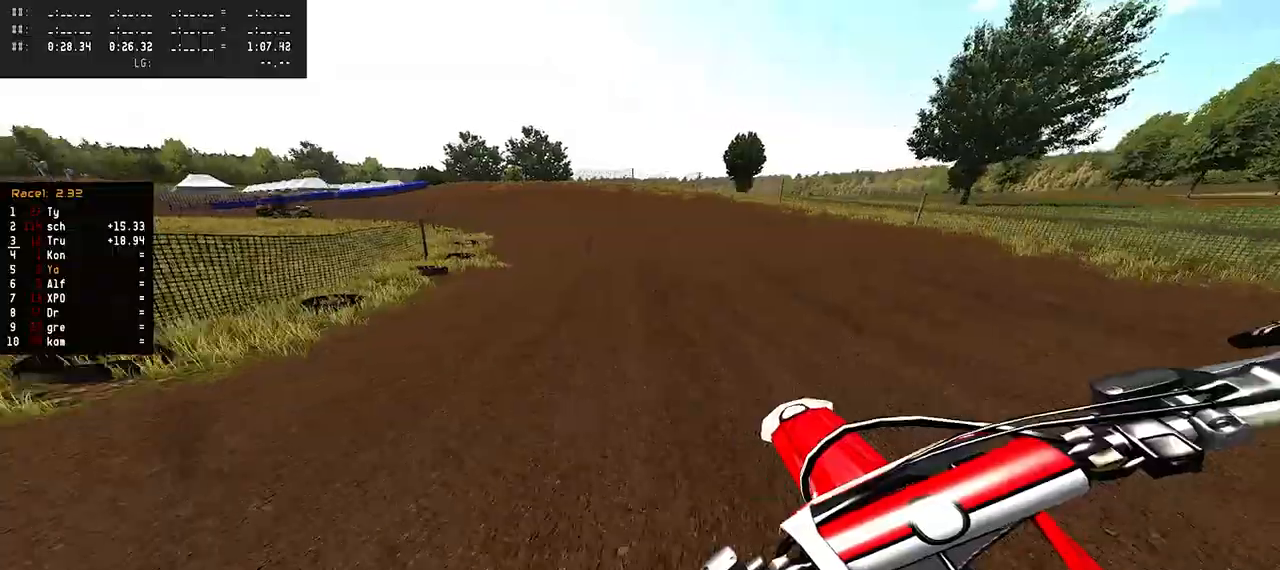
{"buttons": ["L2"], "left_stick": "left", "right_stick": "center", "events": [[50, "R2", "up"], [367, "L2", "down"]]}
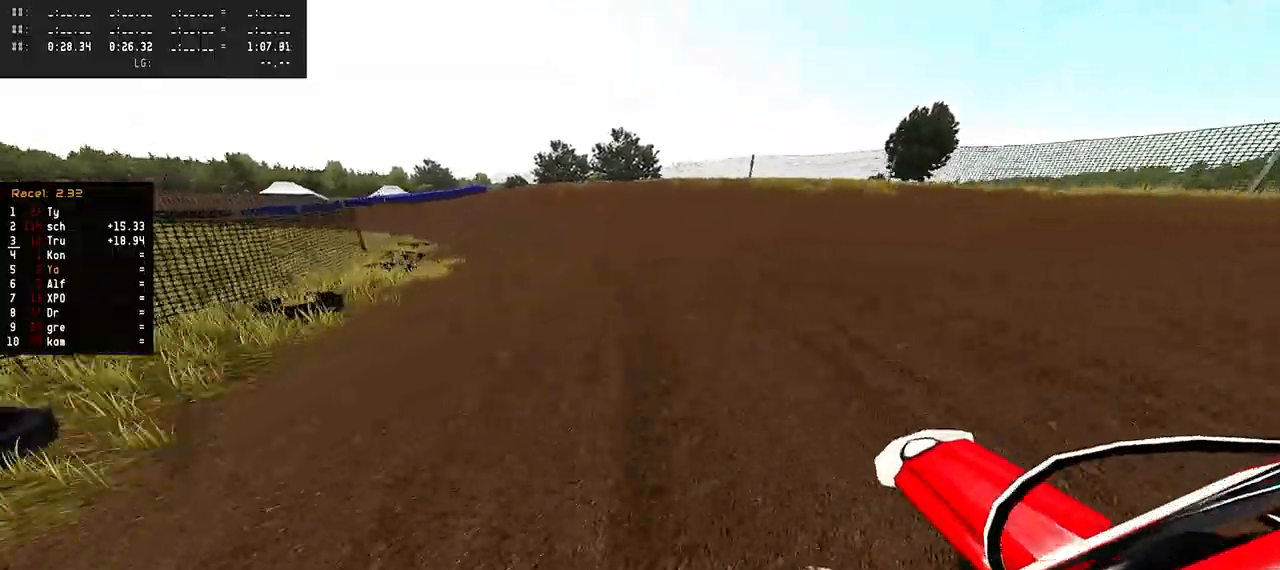
{"buttons": ["L2"], "left_stick": "left", "right_stick": "center", "events": []}
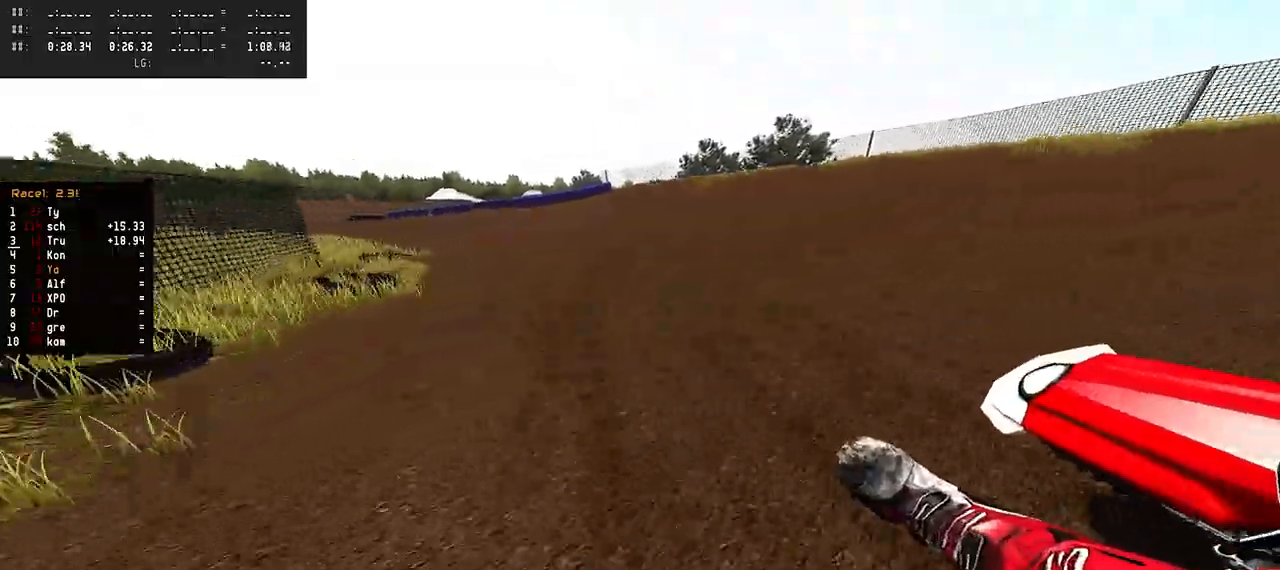
{"buttons": ["R2"], "left_stick": "left", "right_stick": "up", "events": [[100, "L2", "up"], [250, "R2", "down"], [367, "right_stick", "up"]]}
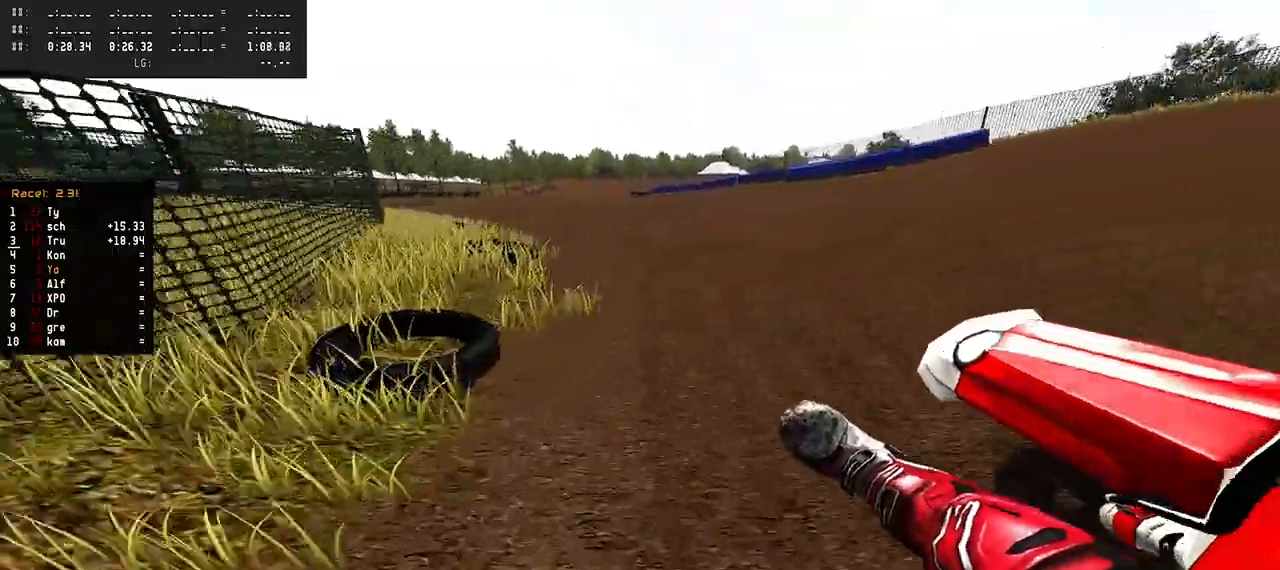
{"buttons": ["R2"], "left_stick": "left", "right_stick": "up", "events": []}
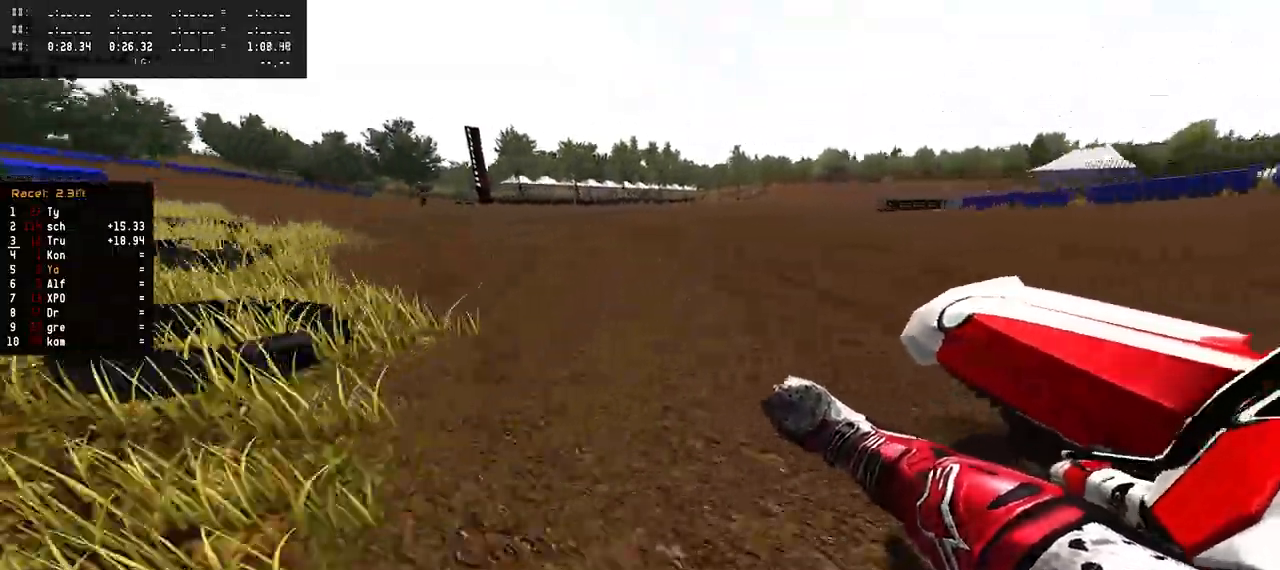
{"buttons": ["R2"], "left_stick": "left", "right_stick": "up", "events": []}
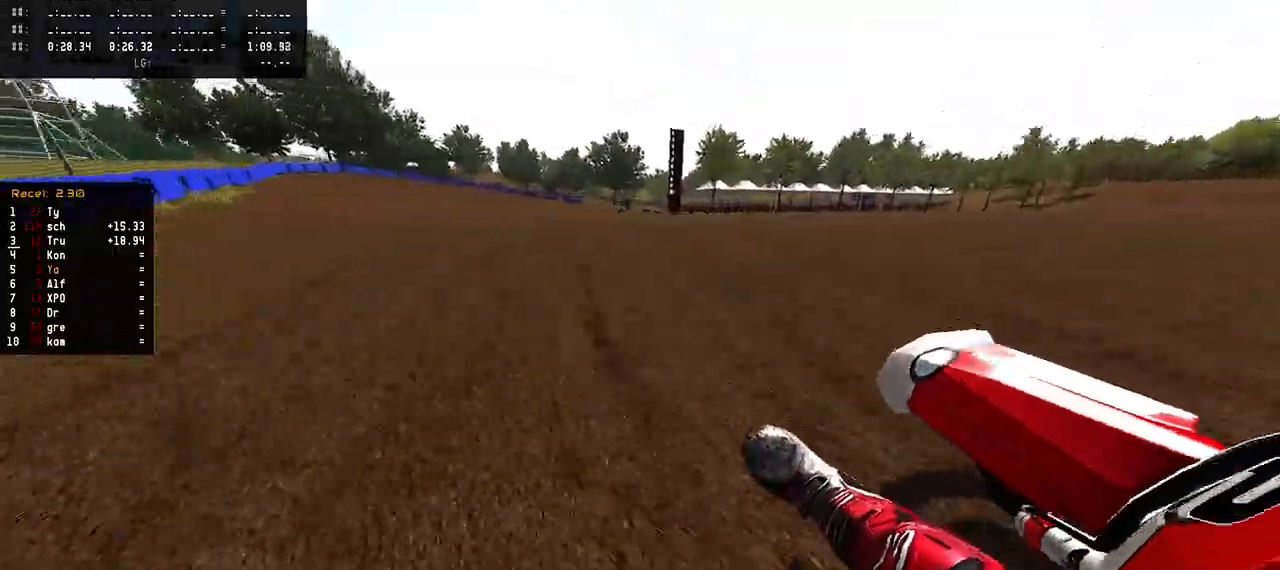
{"buttons": ["R2"], "left_stick": "center", "right_stick": "up", "events": [[300, "left_stick", "center"]]}
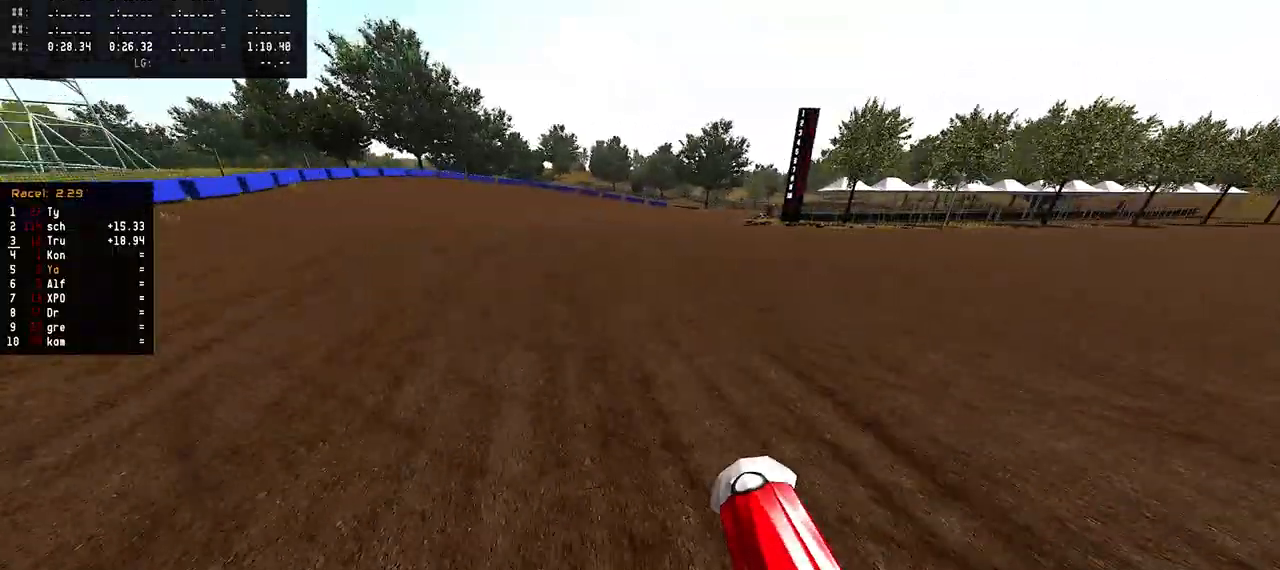
{"buttons": ["R2"], "left_stick": "right", "right_stick": "center", "events": [[417, "left_stick", "right"], [467, "right_stick", "center"]]}
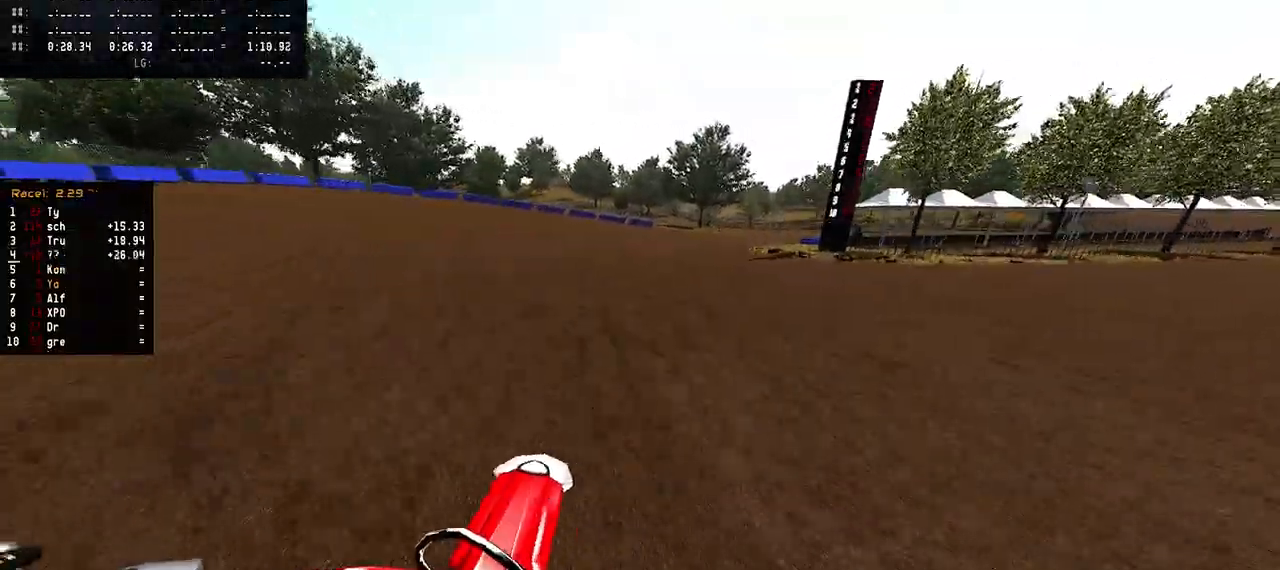
{"buttons": ["R2"], "left_stick": "right", "right_stick": "center", "events": []}
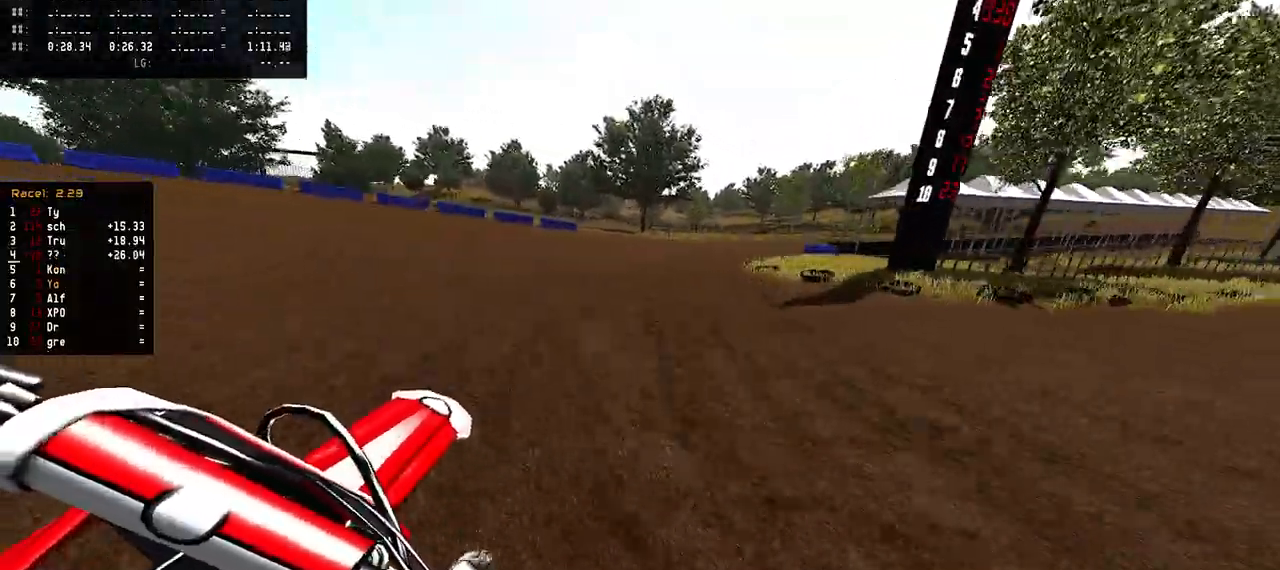
{"buttons": ["R1", "R2"], "left_stick": "right", "right_stick": "center", "events": [[467, "R1", "down"]]}
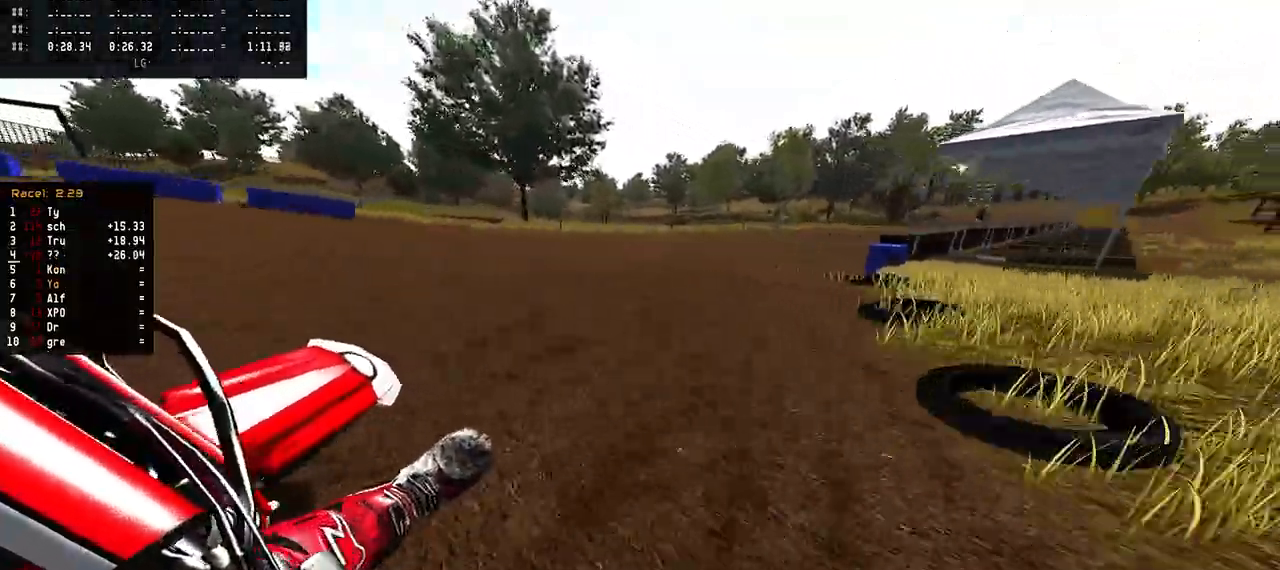
{"buttons": ["R2"], "left_stick": "right", "right_stick": "center", "events": [[17, "R1", "up"], [417, "R1", "down"], [467, "R1", "up"]]}
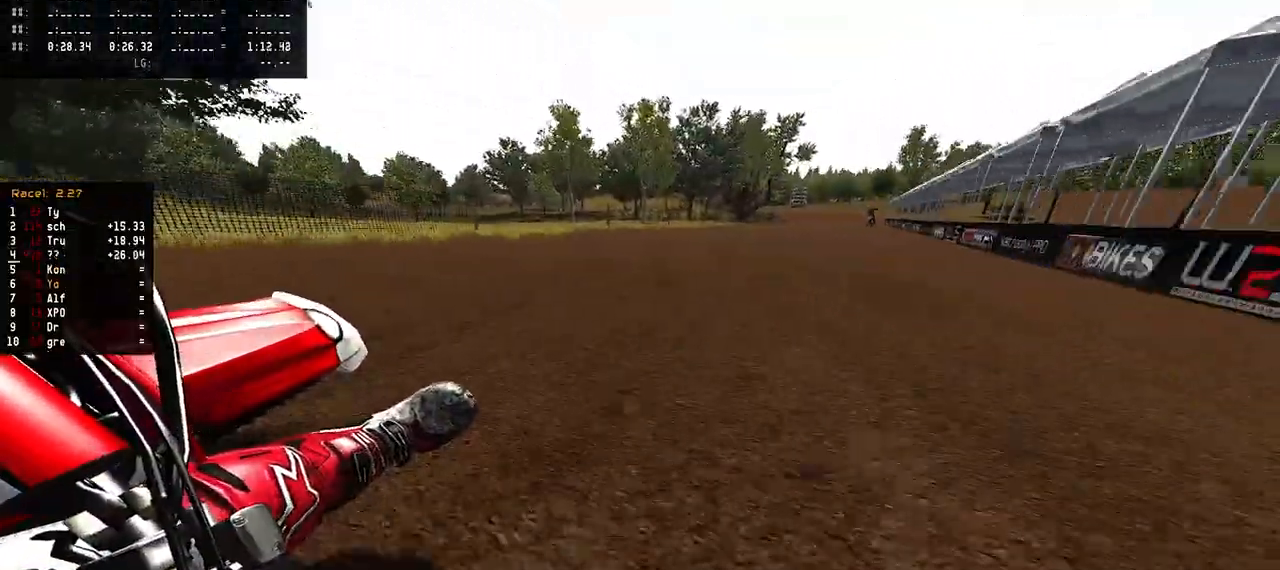
{"buttons": ["R2"], "left_stick": "center", "right_stick": "down", "events": [[333, "right_stick", "down"], [467, "left_stick", "center"]]}
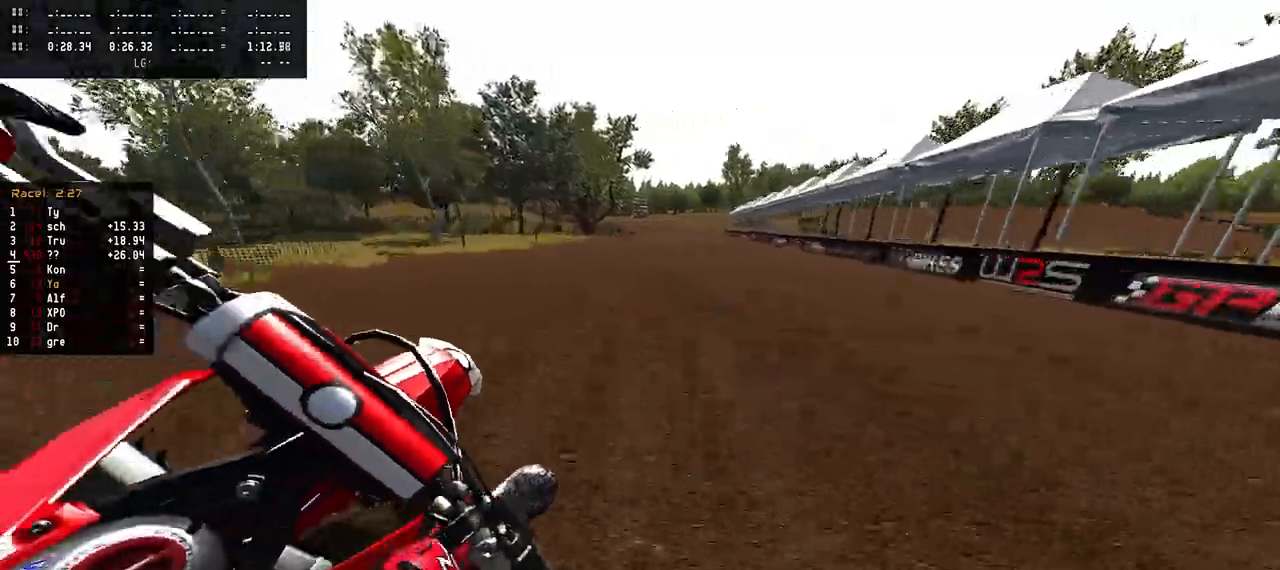
{"buttons": ["R2"], "left_stick": "center", "right_stick": "down-left", "events": [[267, "right_stick", "down-left"]]}
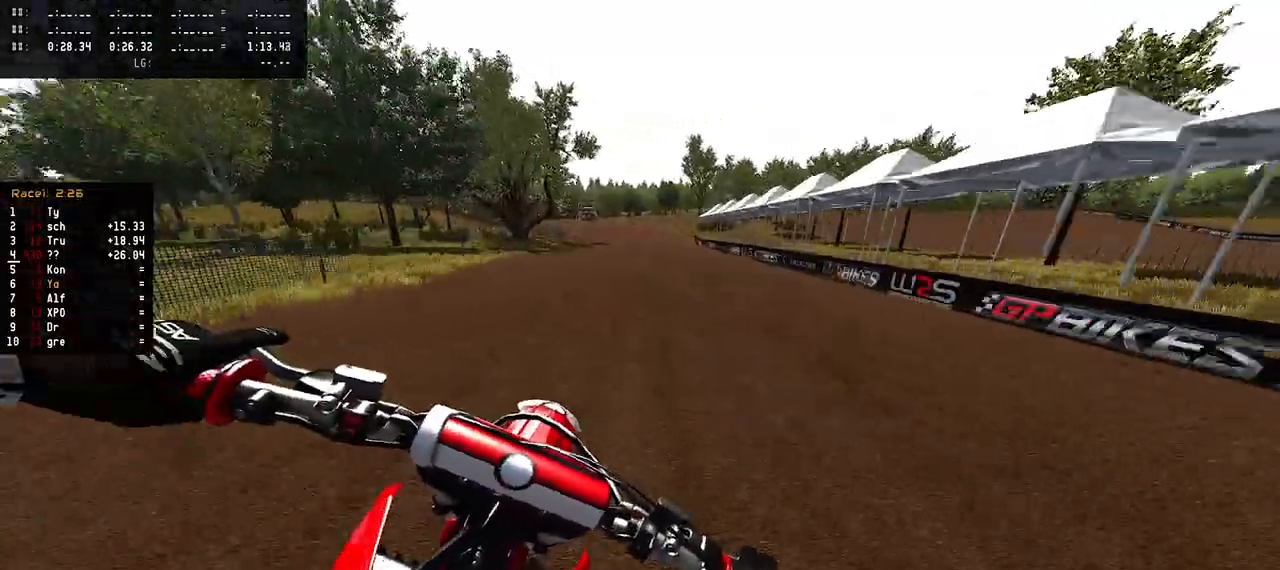
{"buttons": ["R2"], "left_stick": "center", "right_stick": "center", "events": [[467, "right_stick", "center"]]}
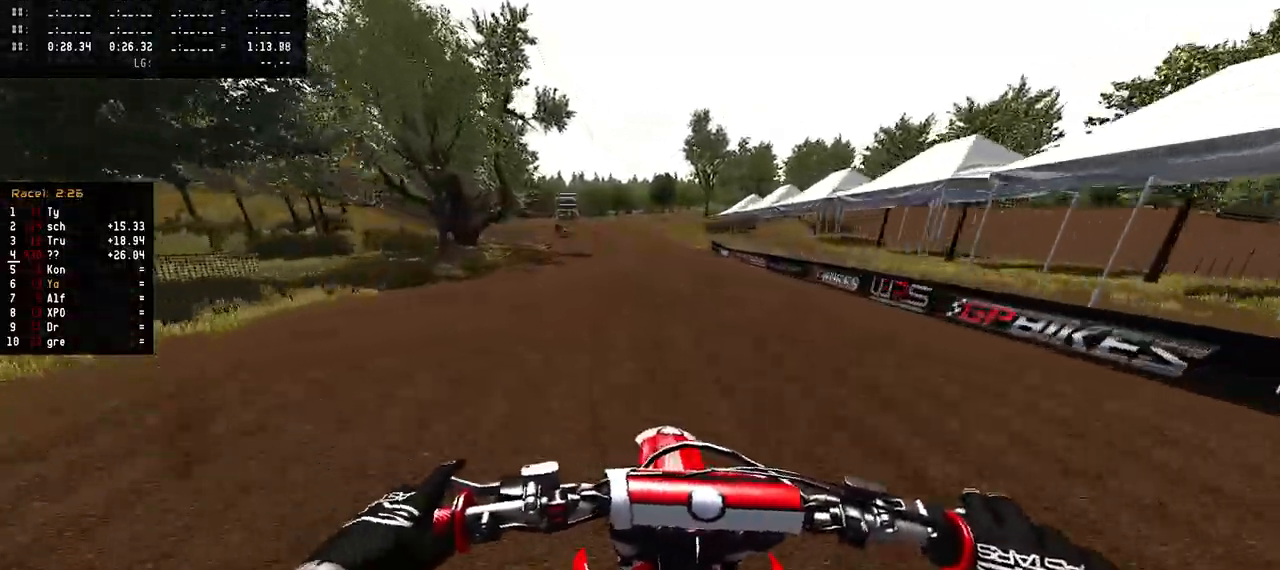
{"buttons": ["R2"], "left_stick": "left", "right_stick": "center", "events": [[467, "left_stick", "left"]]}
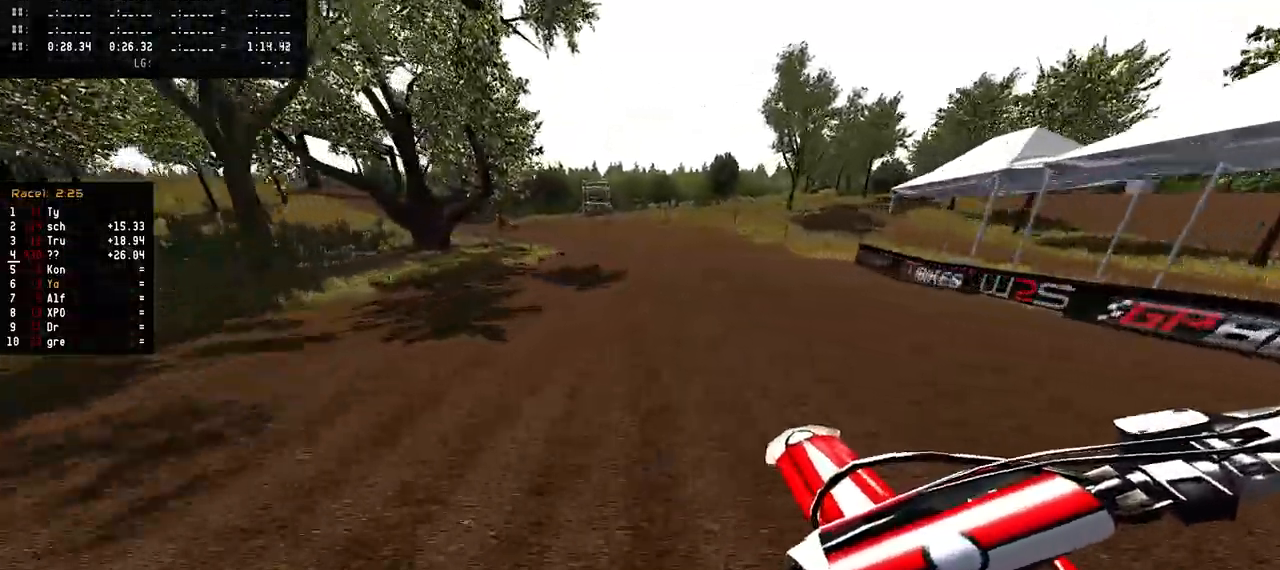
{"buttons": ["L2"], "left_stick": "left", "right_stick": "center", "events": [[367, "R2", "up"], [500, "L2", "down"]]}
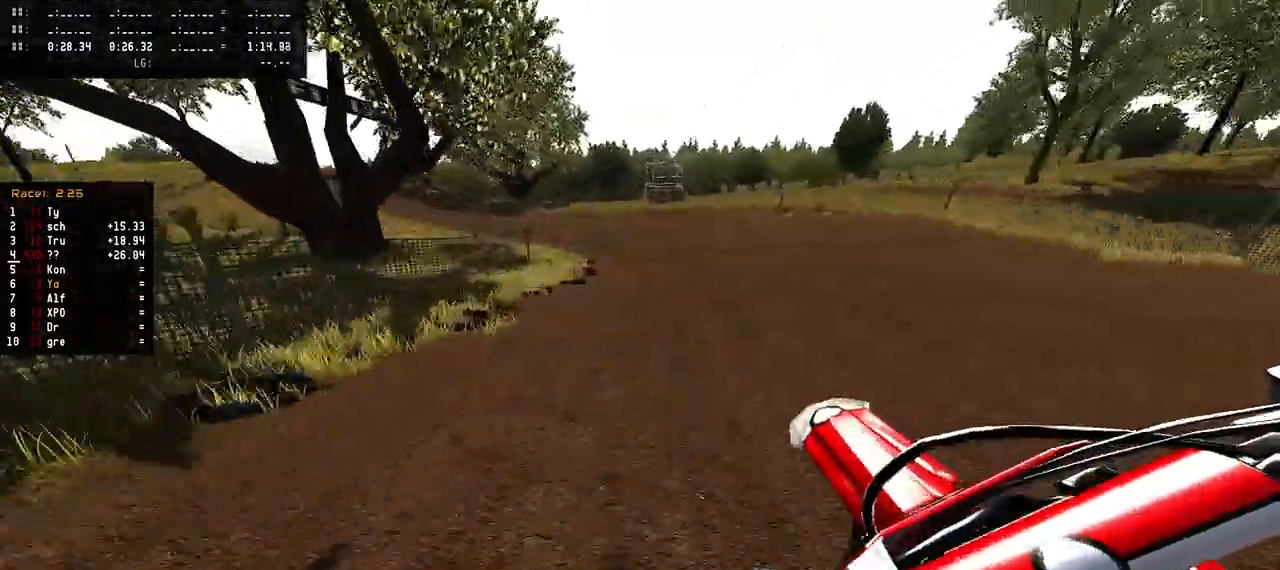
{"buttons": [], "left_stick": "left", "right_stick": "center", "events": [[400, "L2", "up"]]}
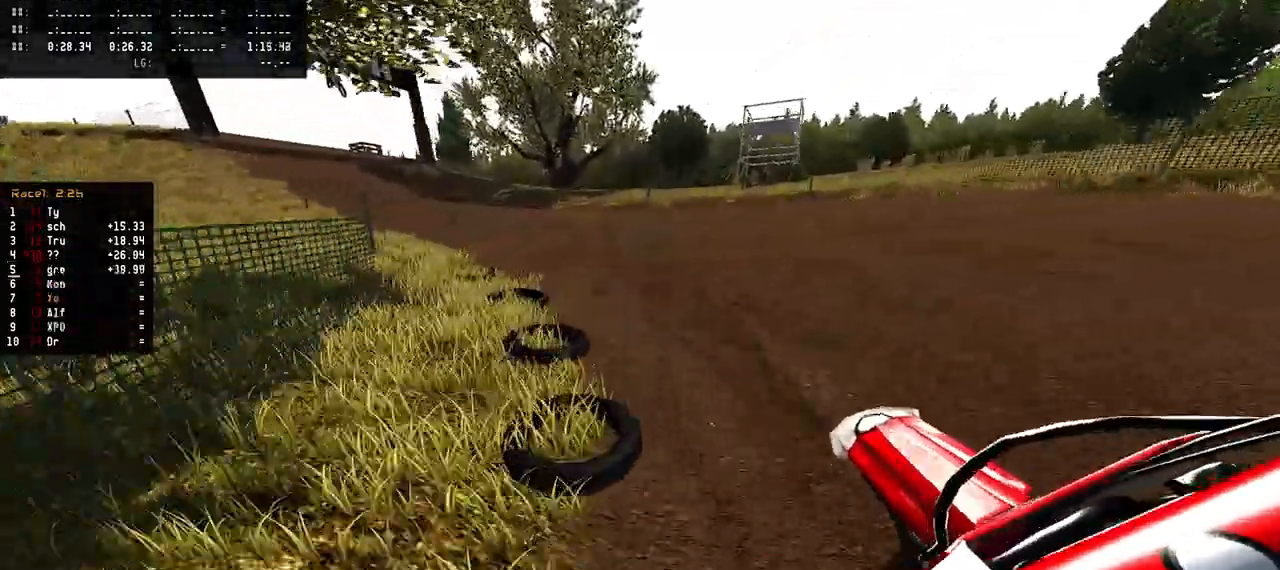
{"buttons": ["R2"], "left_stick": "up-left", "right_stick": "center", "events": [[117, "R2", "down"], [383, "left_stick", "up-left"]]}
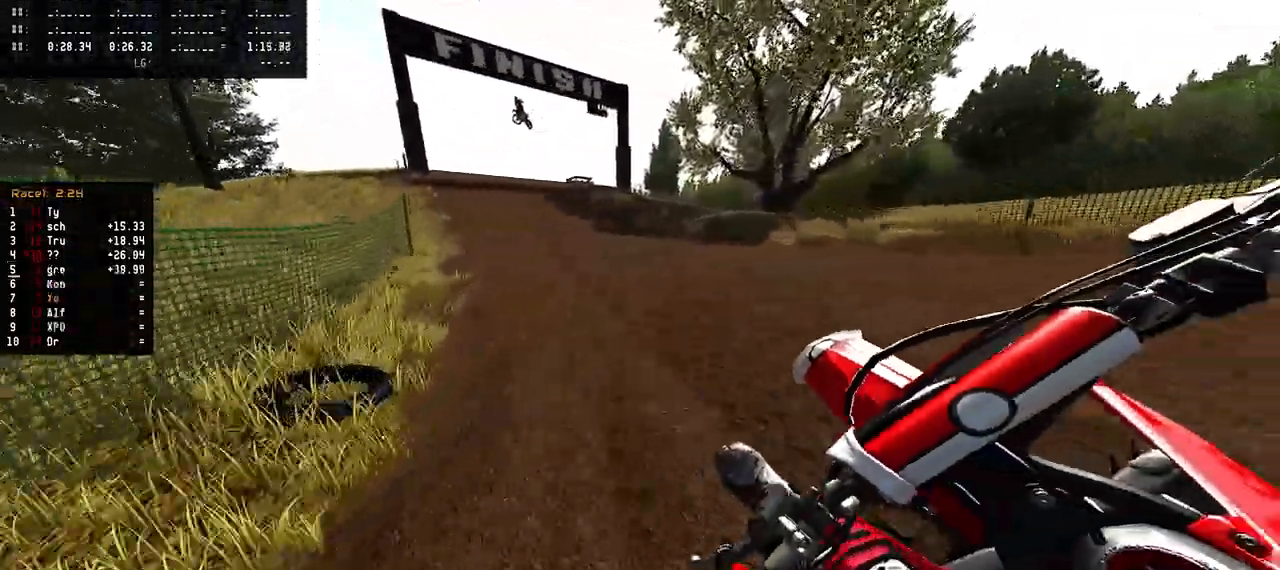
{"buttons": ["R2"], "left_stick": "center", "right_stick": "center", "events": [[400, "left_stick", "center"]]}
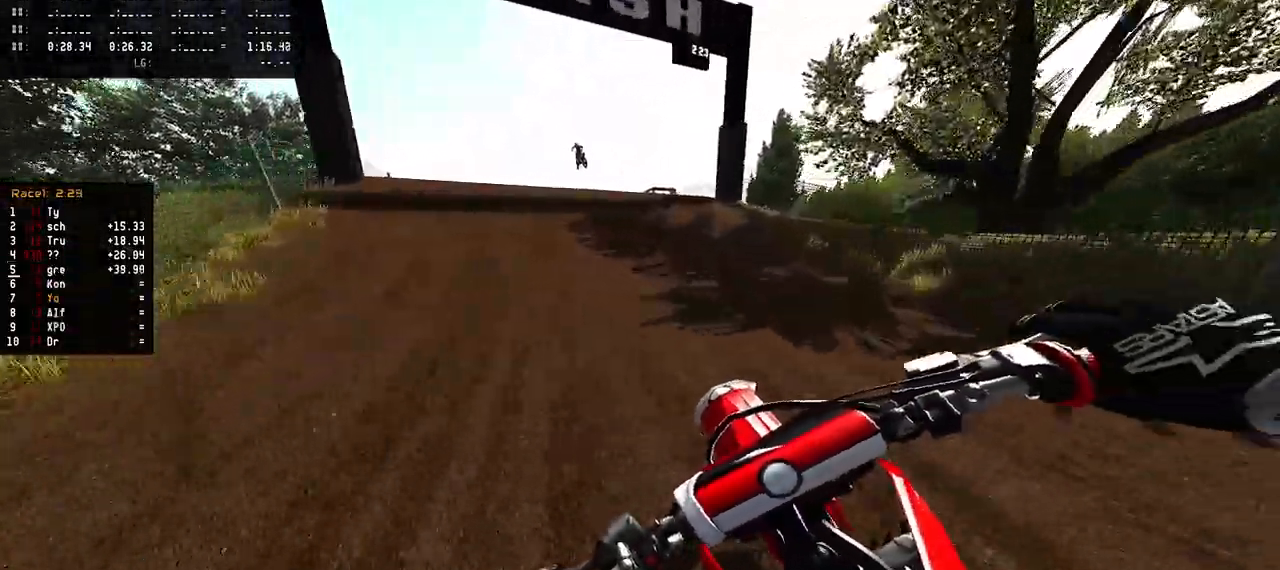
{"buttons": ["R2"], "left_stick": "center", "right_stick": "up", "events": [[117, "R3", "down"], [233, "R3", "up"], [367, "right_stick", "up"]]}
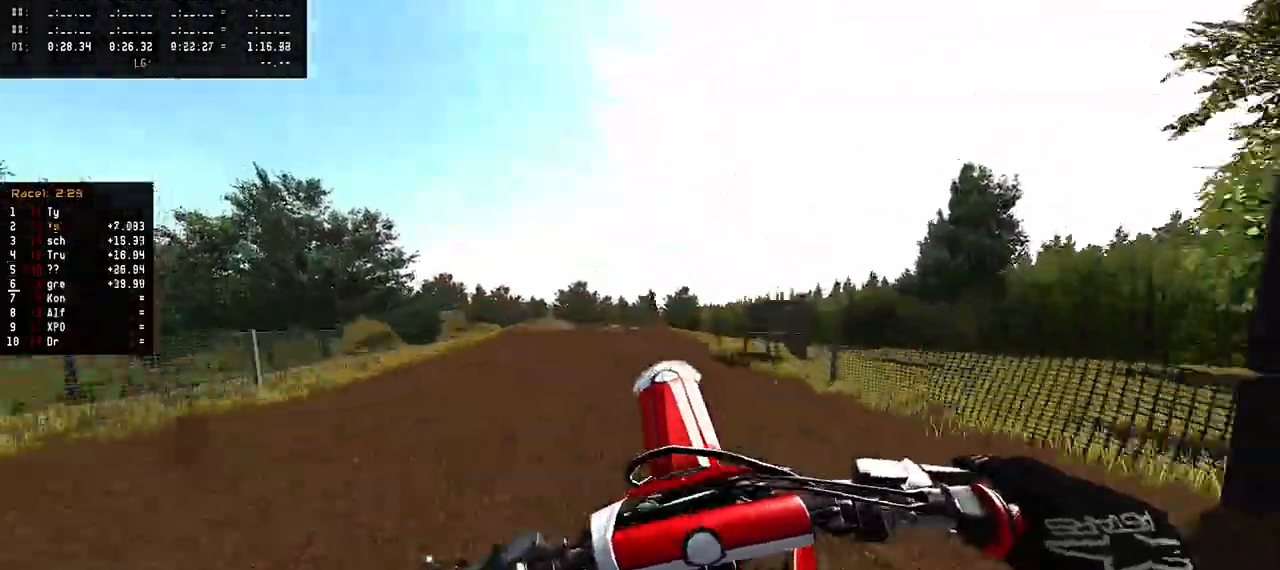
{"buttons": [], "left_stick": "center", "right_stick": "up", "events": [[167, "R2", "up"]]}